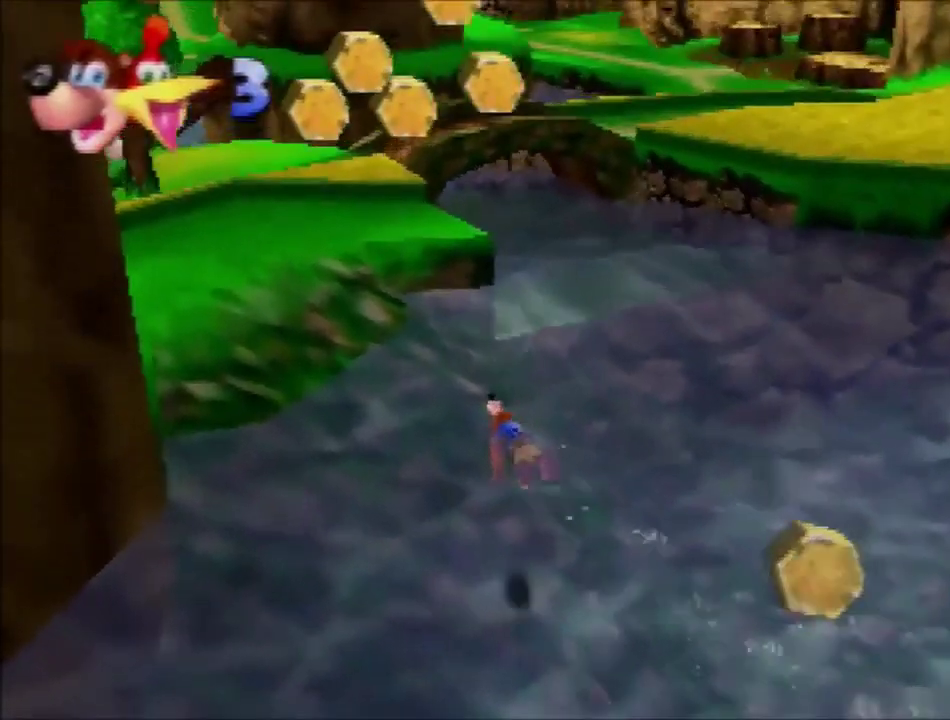
Gameplay with a controller (Nintendo layout); each line is a JSON object with the inputs held at the frame after it. "events" lists button and stick changes between this image and that frame as [ms after this image, input, new state], when the widget could be followed in between. Not read: L3 R3.
{"buttons": [], "left_stick": "up", "events": [[34, "A", "down"], [200, "A", "up"], [334, "A", "down"], [401, "A", "up"]]}
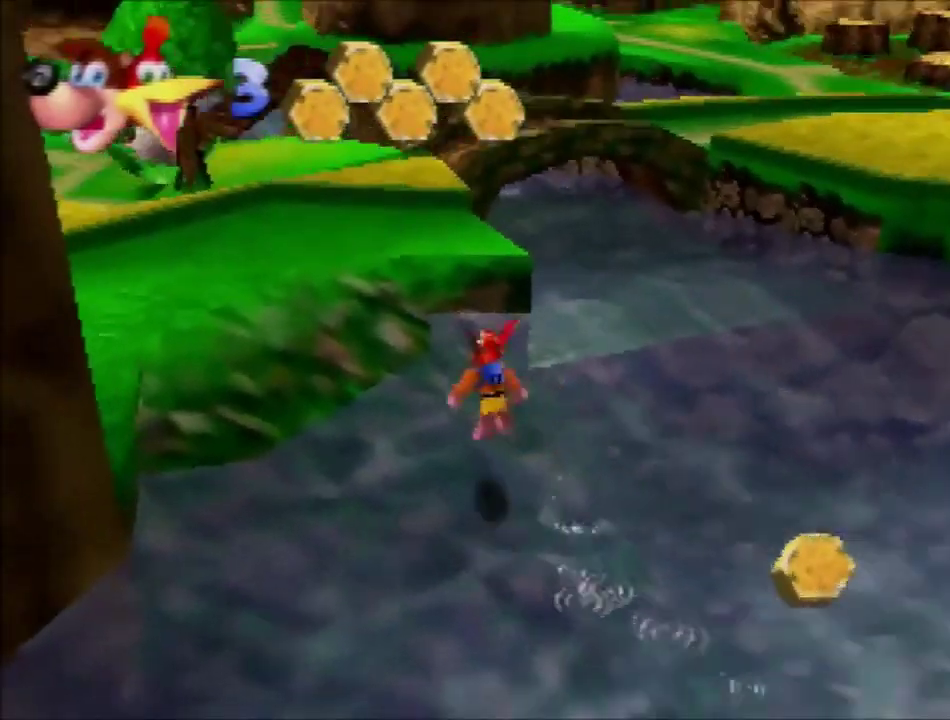
{"buttons": [], "left_stick": "up", "events": []}
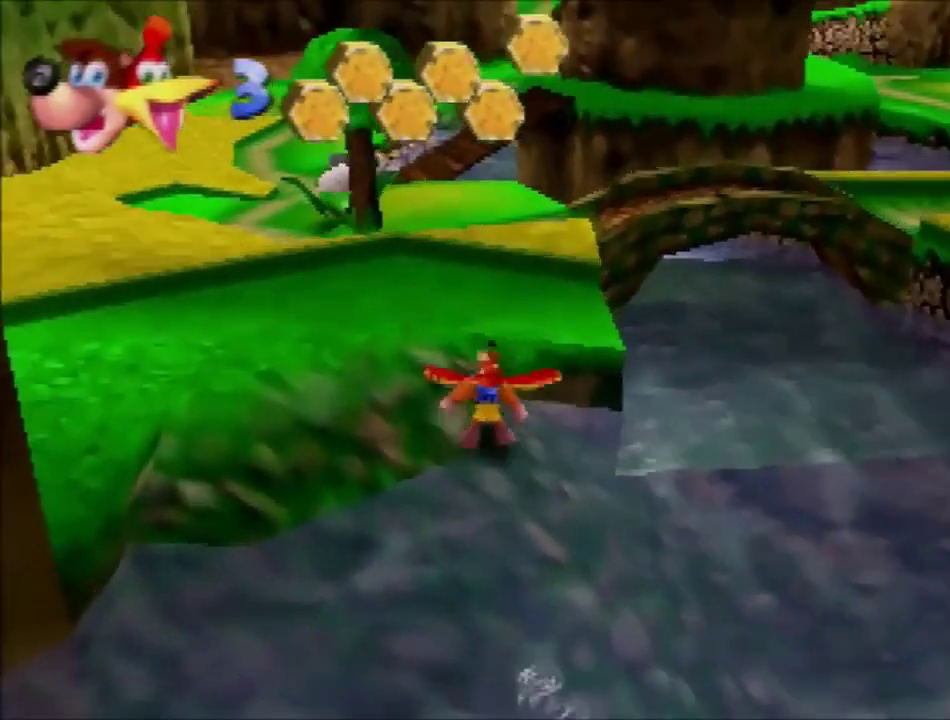
{"buttons": ["B"], "left_stick": "up", "events": [[67, "A", "down"], [134, "A", "up"], [200, "A", "down"], [300, "A", "up"], [434, "B", "down"]]}
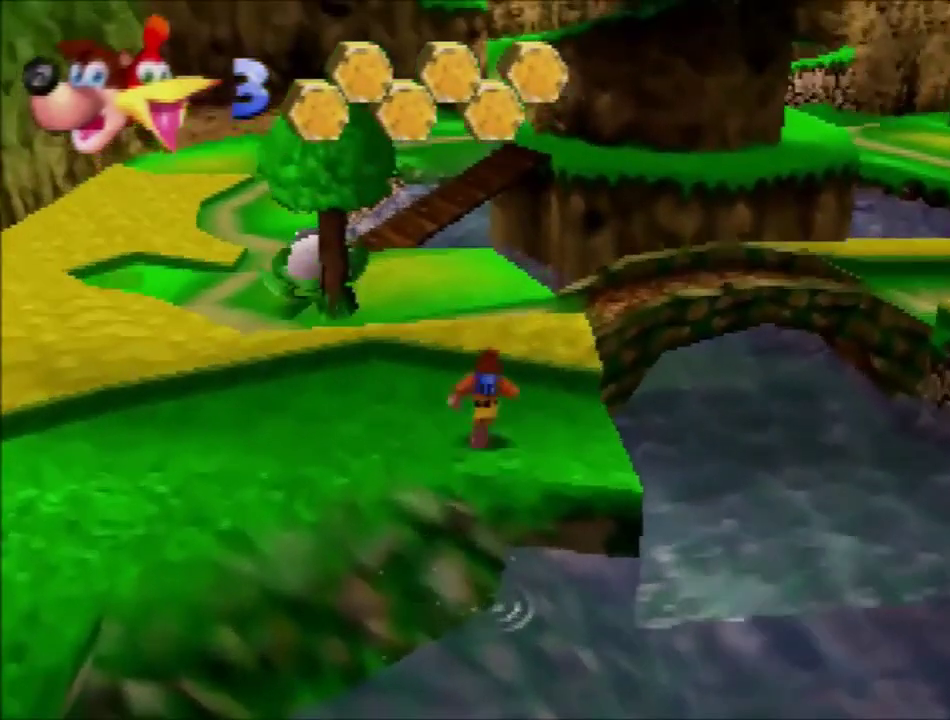
{"buttons": [], "left_stick": "up", "events": [[33, "B", "up"], [100, "B", "down"], [233, "B", "up"]]}
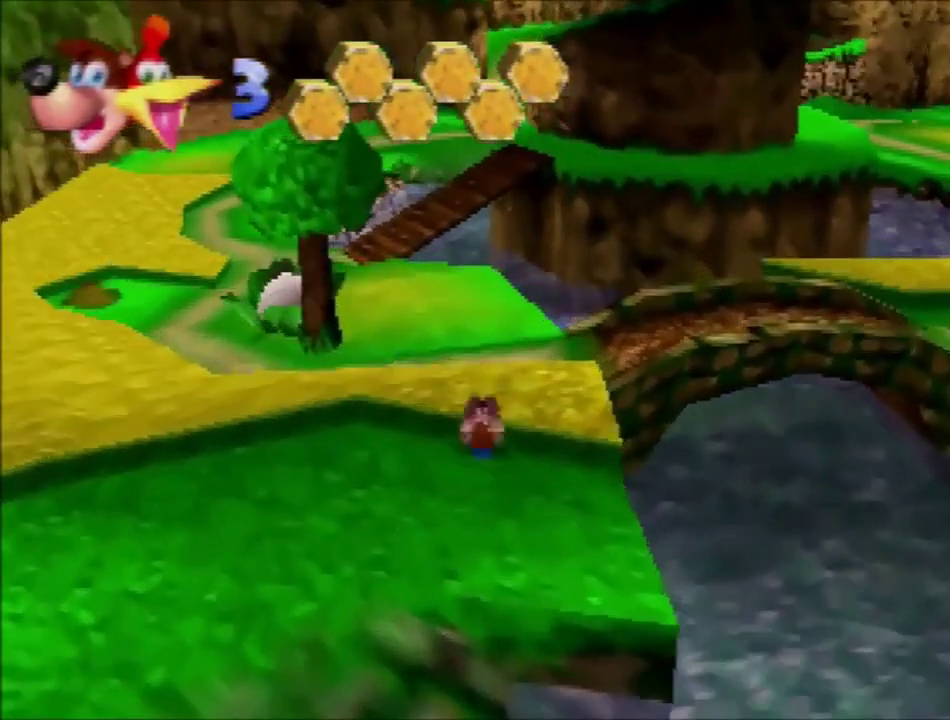
{"buttons": [], "left_stick": "up", "events": [[100, "A", "down"], [167, "A", "up"], [234, "A", "down"], [334, "A", "up"]]}
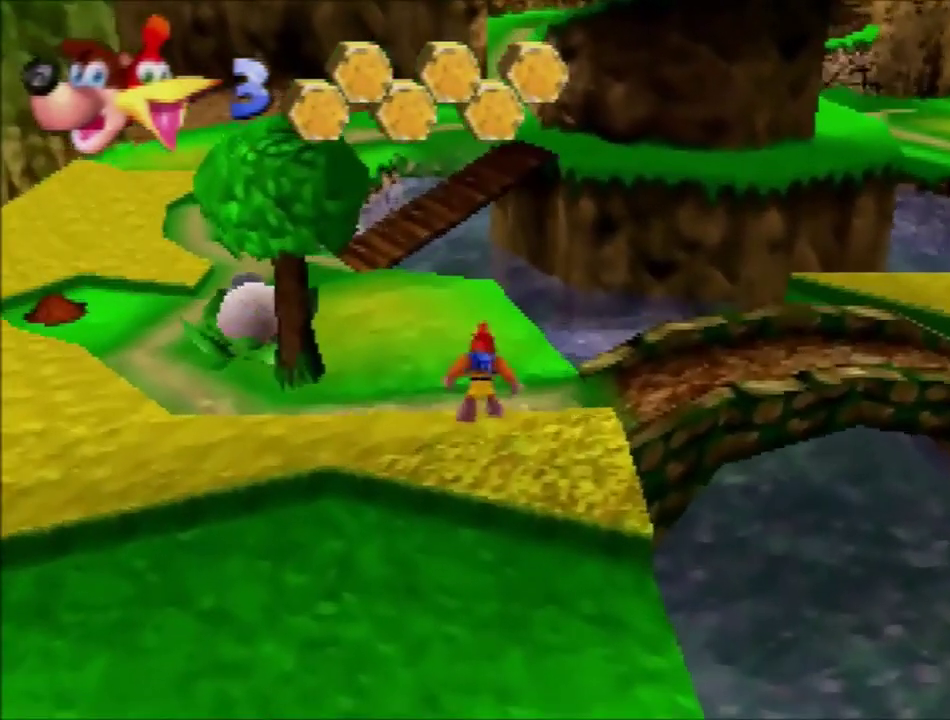
{"buttons": [], "left_stick": "up", "events": [[267, "B", "down"], [333, "B", "up"]]}
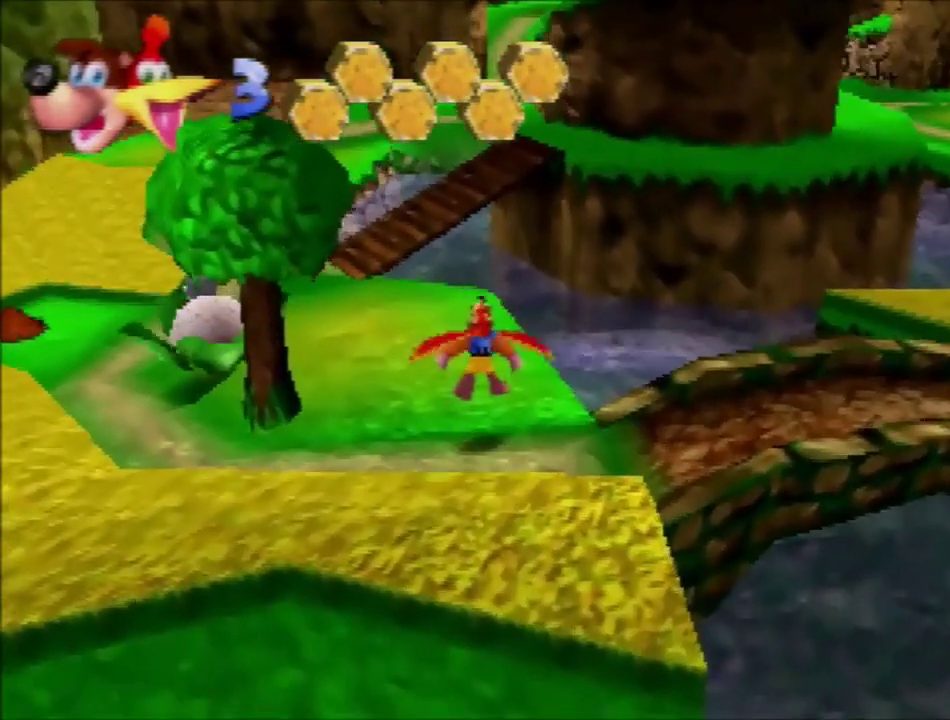
{"buttons": [], "left_stick": "up", "events": [[100, "B", "down"], [200, "B", "up"], [367, "B", "down"], [467, "B", "up"]]}
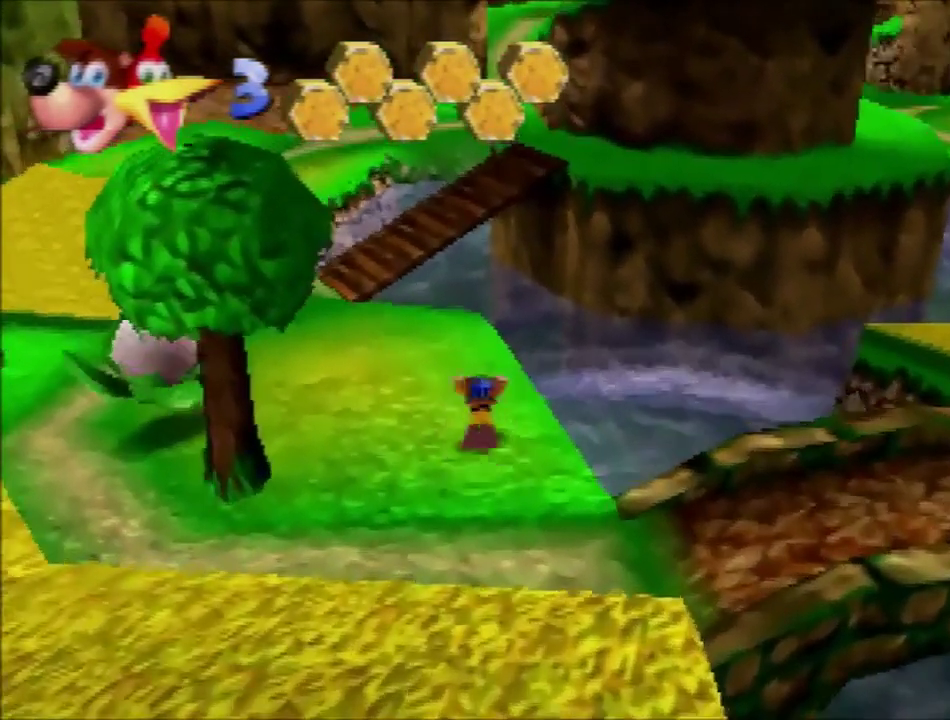
{"buttons": ["A"], "left_stick": "up", "events": [[367, "A", "down"]]}
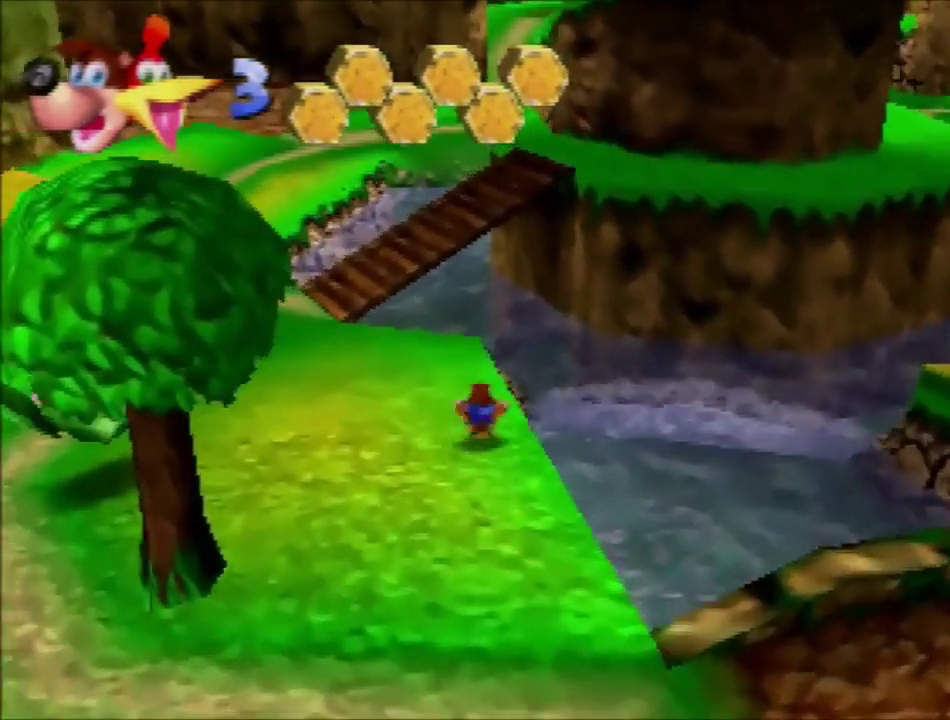
{"buttons": [], "left_stick": "up", "events": [[67, "A", "up"]]}
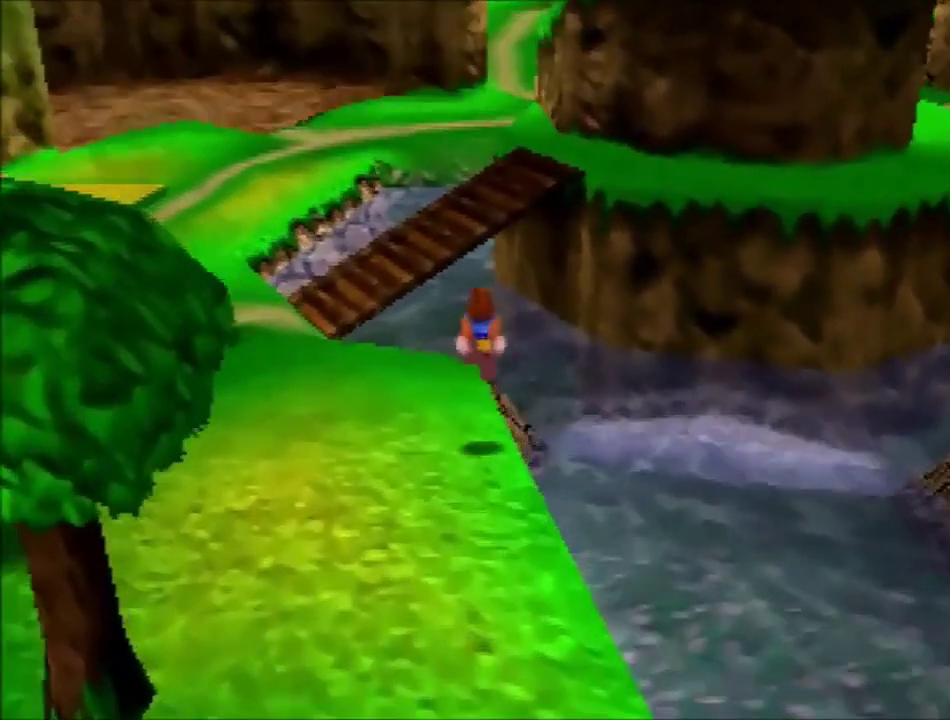
{"buttons": ["B"], "left_stick": "up", "events": [[100, "A", "down"], [233, "A", "up"], [467, "B", "down"]]}
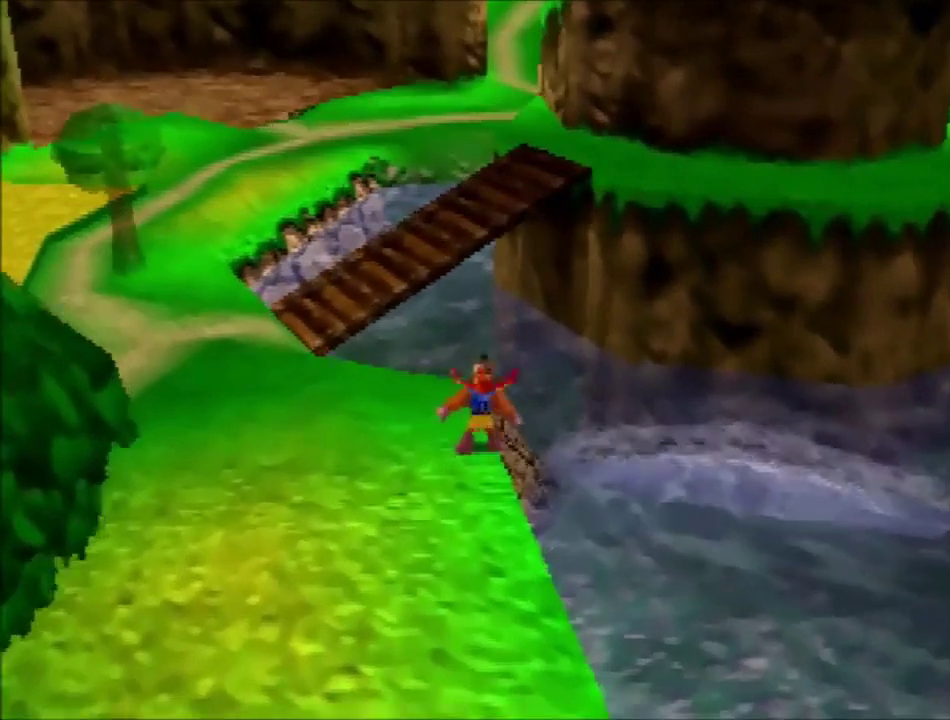
{"buttons": [], "left_stick": "up", "events": [[67, "B", "up"], [401, "A", "down"], [501, "A", "up"]]}
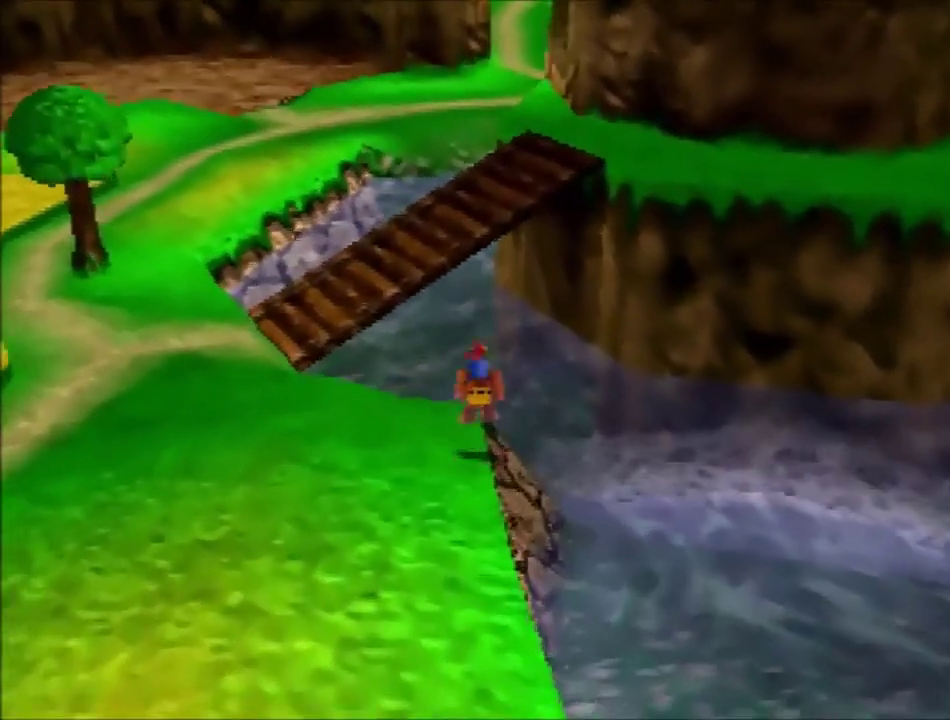
{"buttons": [], "left_stick": "center", "events": [[467, "left_stick", "center"]]}
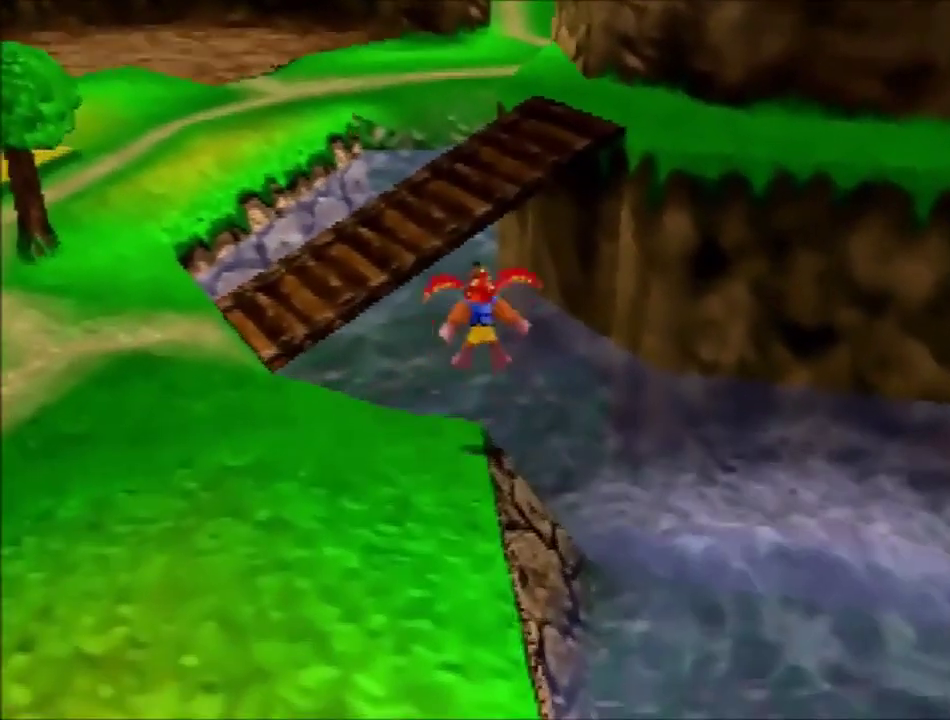
{"buttons": ["B"], "left_stick": "up", "events": [[100, "left_stick", "up"], [501, "B", "down"]]}
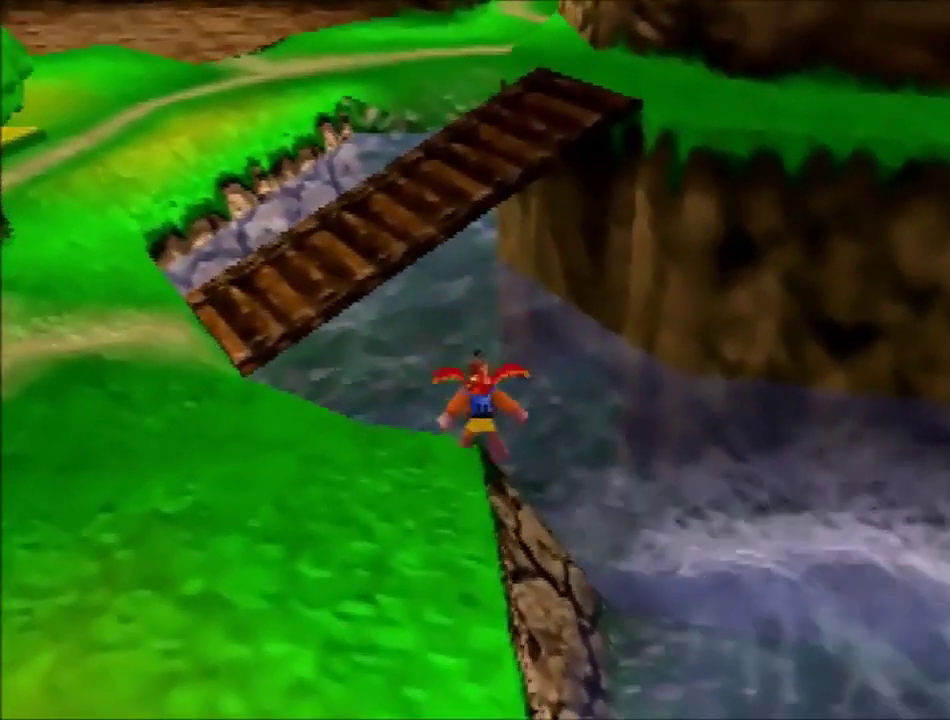
{"buttons": ["A"], "left_stick": "up", "events": [[33, "B", "up"], [100, "A", "down"]]}
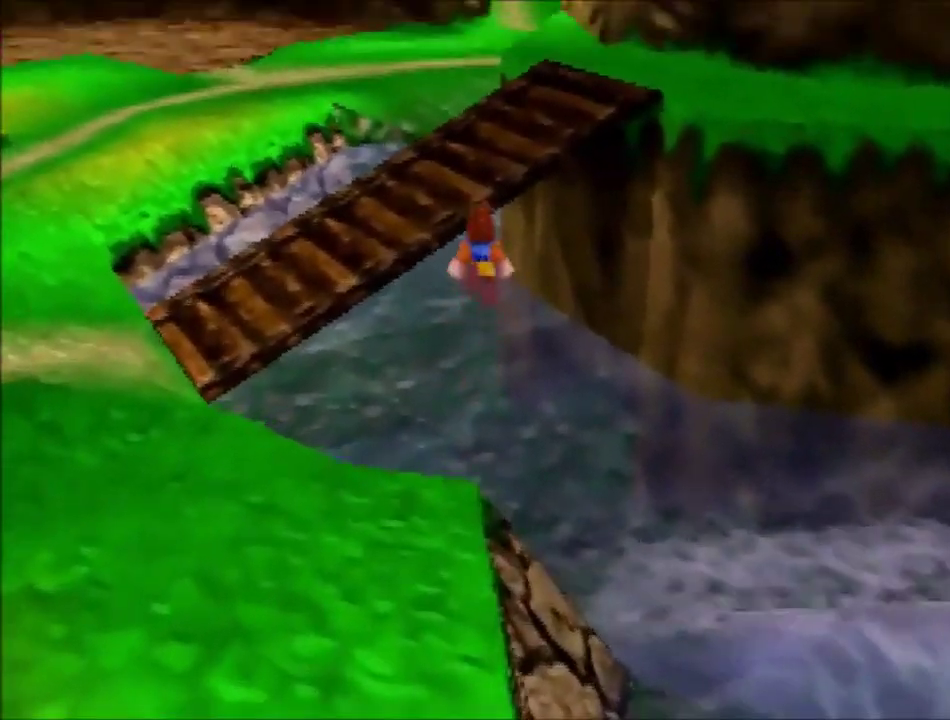
{"buttons": ["A", "B"], "left_stick": "up", "events": [[234, "B", "down"]]}
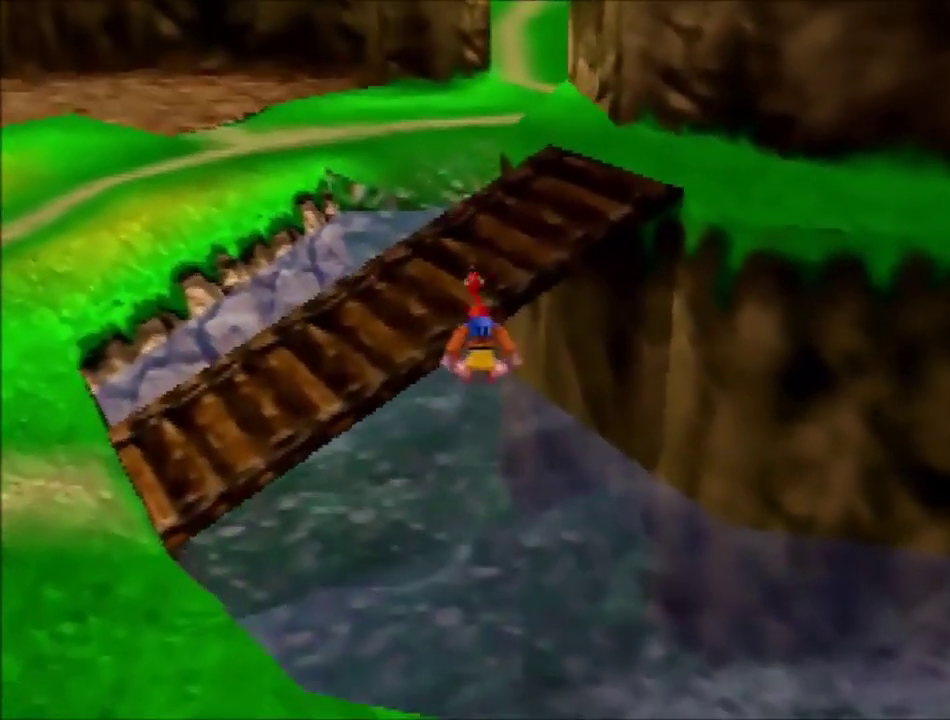
{"buttons": ["A", "B"], "left_stick": "up", "events": []}
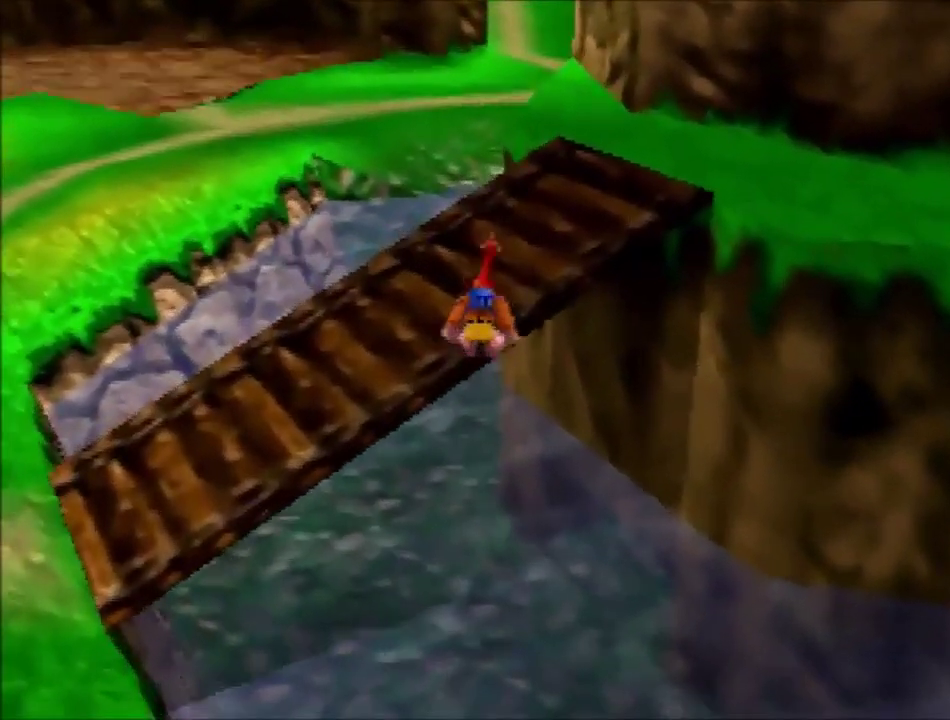
{"buttons": [], "left_stick": "up", "events": [[134, "B", "up"], [167, "A", "up"], [267, "A", "down"], [334, "A", "up"], [401, "A", "down"], [467, "A", "up"]]}
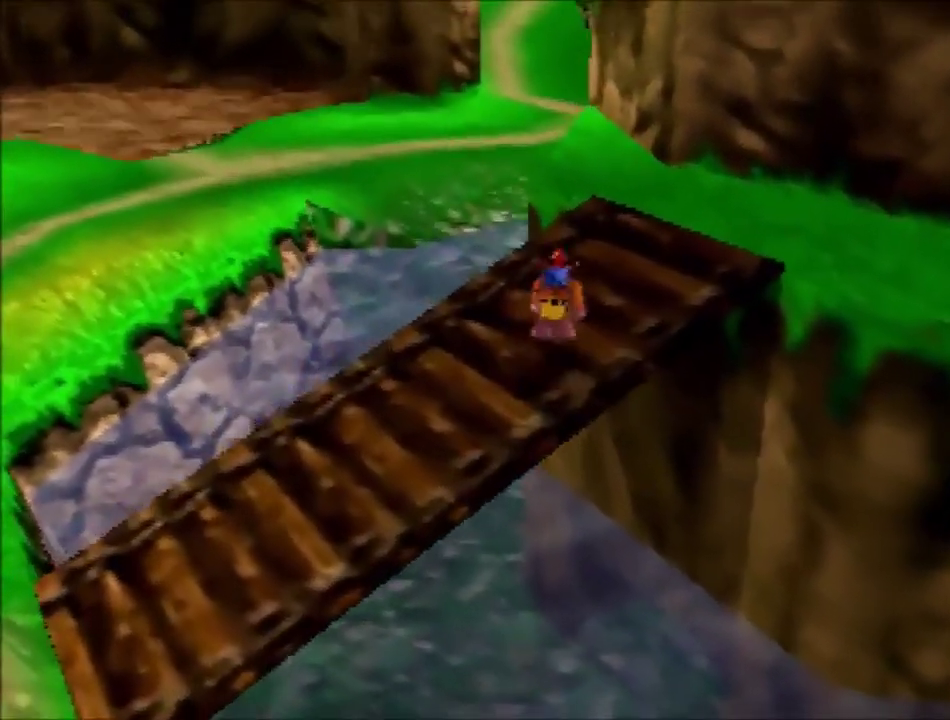
{"buttons": [], "left_stick": "up", "events": [[100, "B", "down"], [166, "B", "up"], [233, "B", "down"], [300, "B", "up"]]}
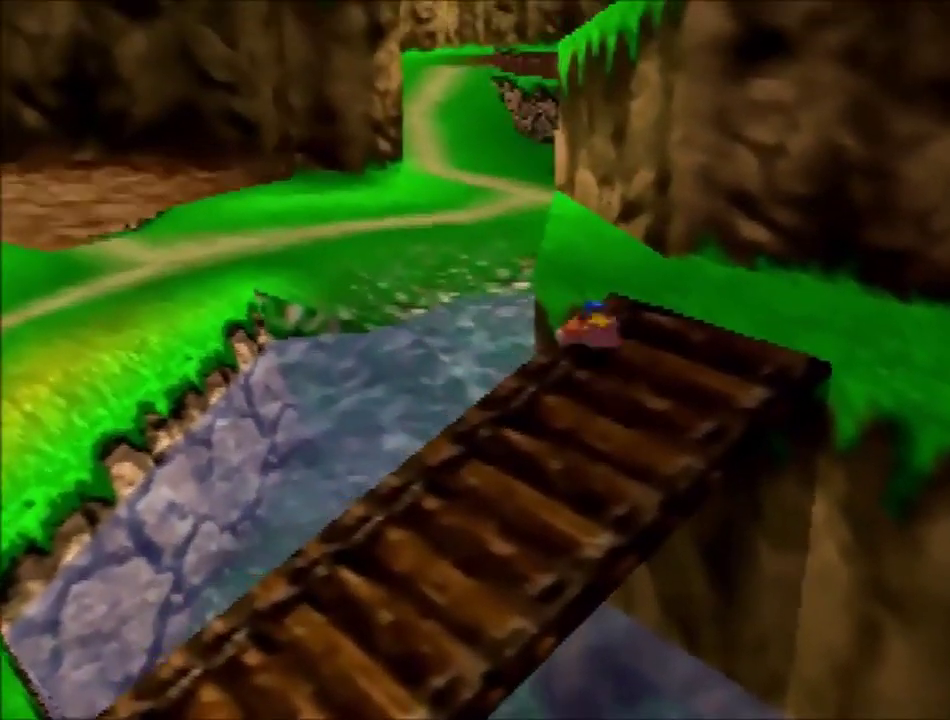
{"buttons": [], "left_stick": "up", "events": [[34, "A", "down"], [100, "A", "up"], [134, "A", "down"], [267, "A", "up"], [401, "B", "down"], [501, "B", "up"]]}
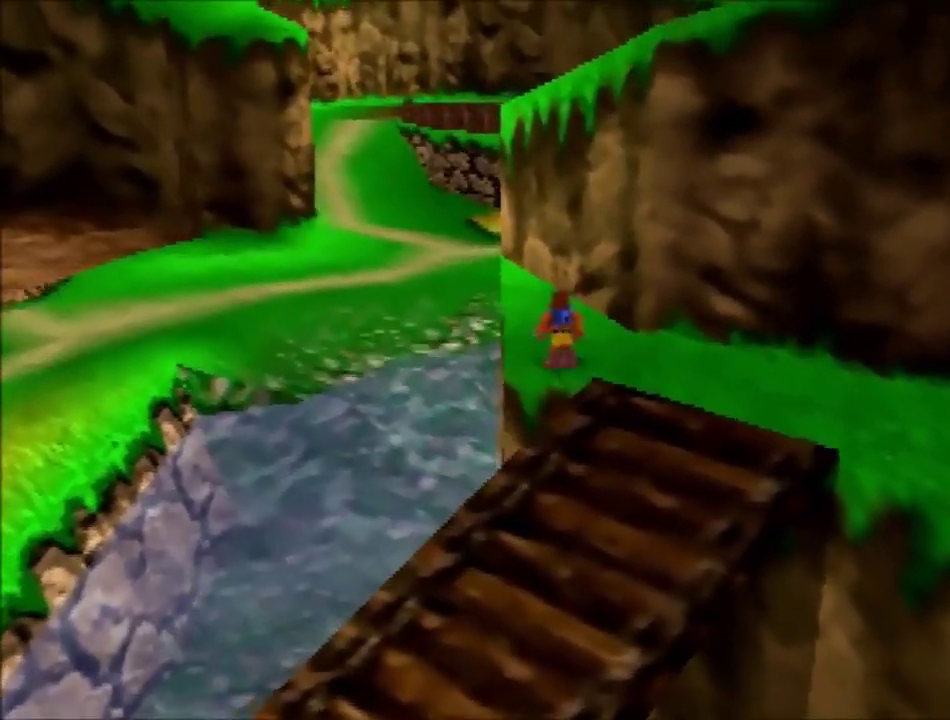
{"buttons": [], "left_stick": "up", "events": [[33, "B", "down"], [133, "B", "up"]]}
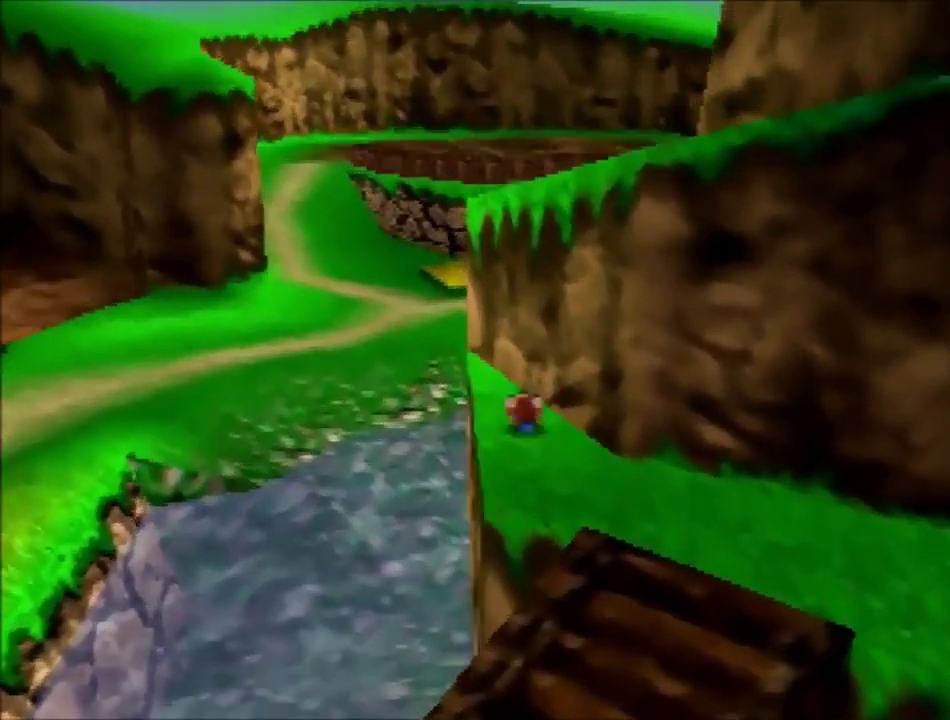
{"buttons": ["A"], "left_stick": "up", "events": [[67, "A", "down"]]}
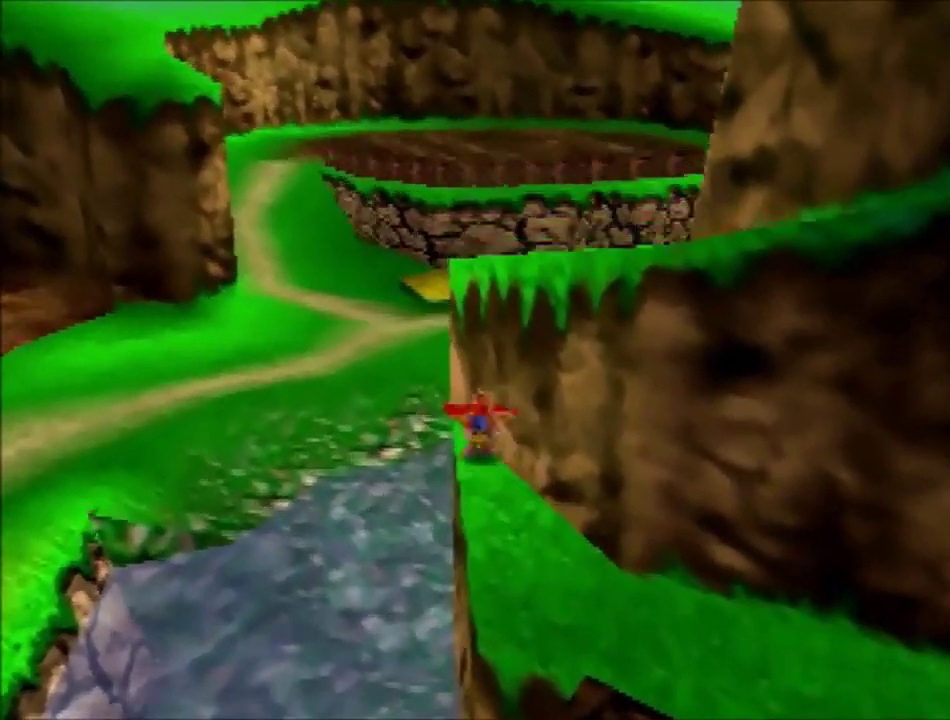
{"buttons": ["A"], "left_stick": "up", "events": []}
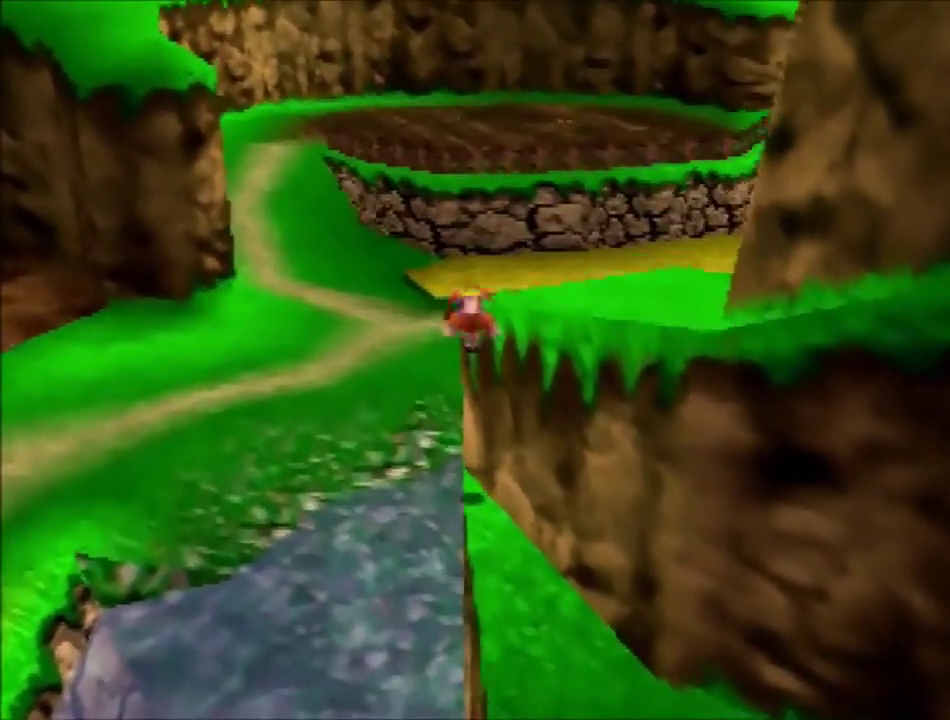
{"buttons": [], "left_stick": "down-right", "events": [[34, "left_stick", "up-right"], [167, "A", "up"], [200, "left_stick", "right"], [300, "left_stick", "down-right"]]}